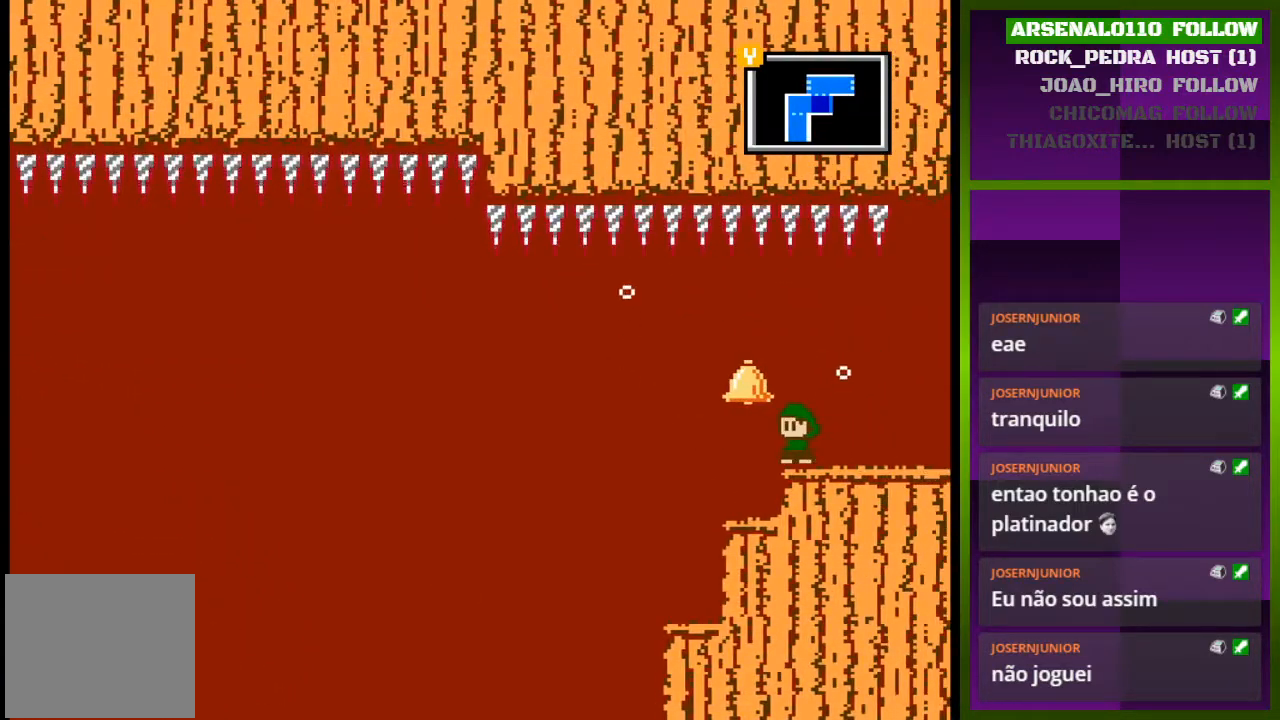
Gameplay with a controller (PlayStation layout); each line is a JSON object with the inputs held at the frame after it. "events" lists button and stick changes between this image and that frame as [ms after this image, input, new state], when the widget could be followed in between. Not read: left_stick right_stick.
{"buttons": ["DPAD_RIGHT"], "events": [[100, "DPAD_RIGHT", "down"]]}
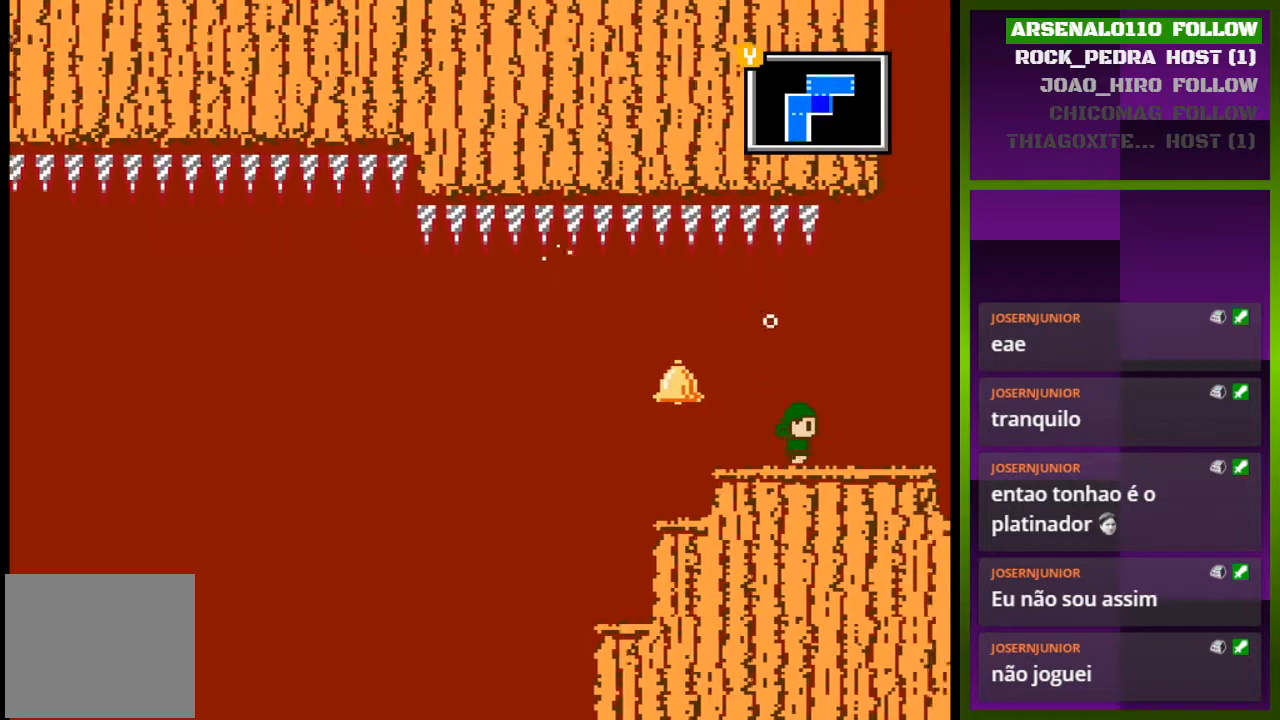
{"buttons": [], "events": [[500, "DPAD_RIGHT", "up"]]}
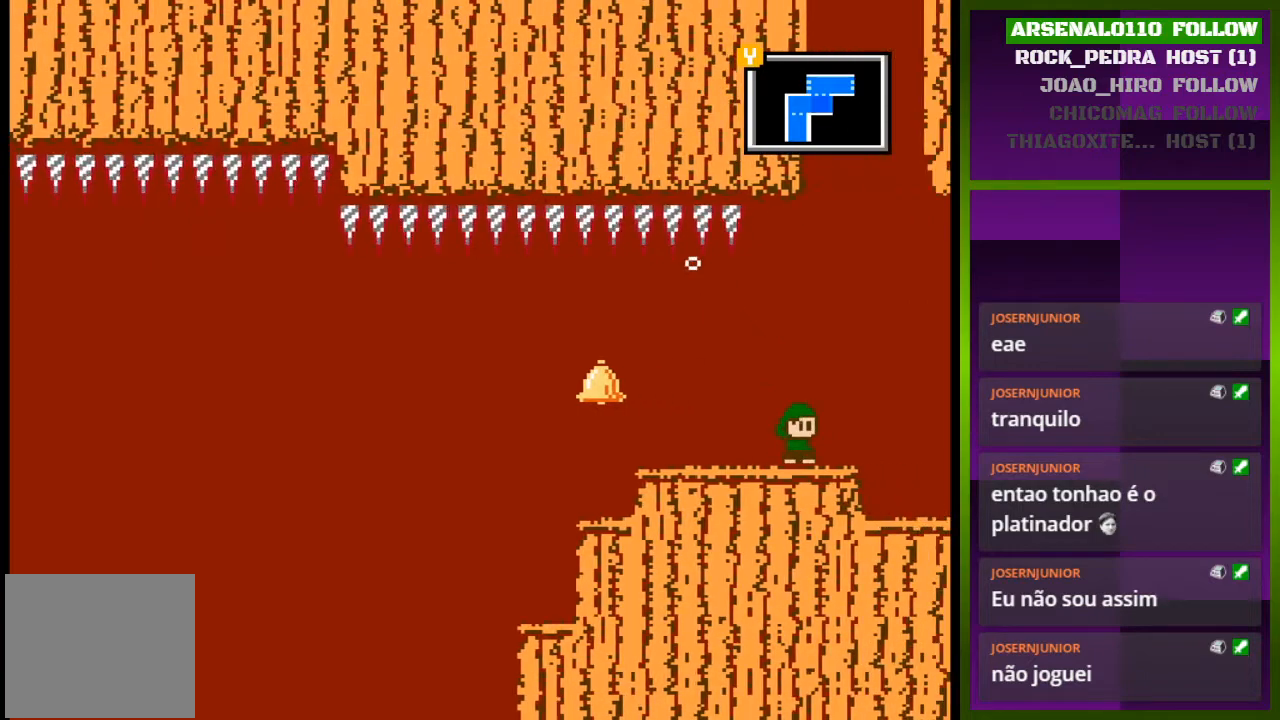
{"buttons": ["DPAD_LEFT"], "events": [[100, "DPAD_LEFT", "down"]]}
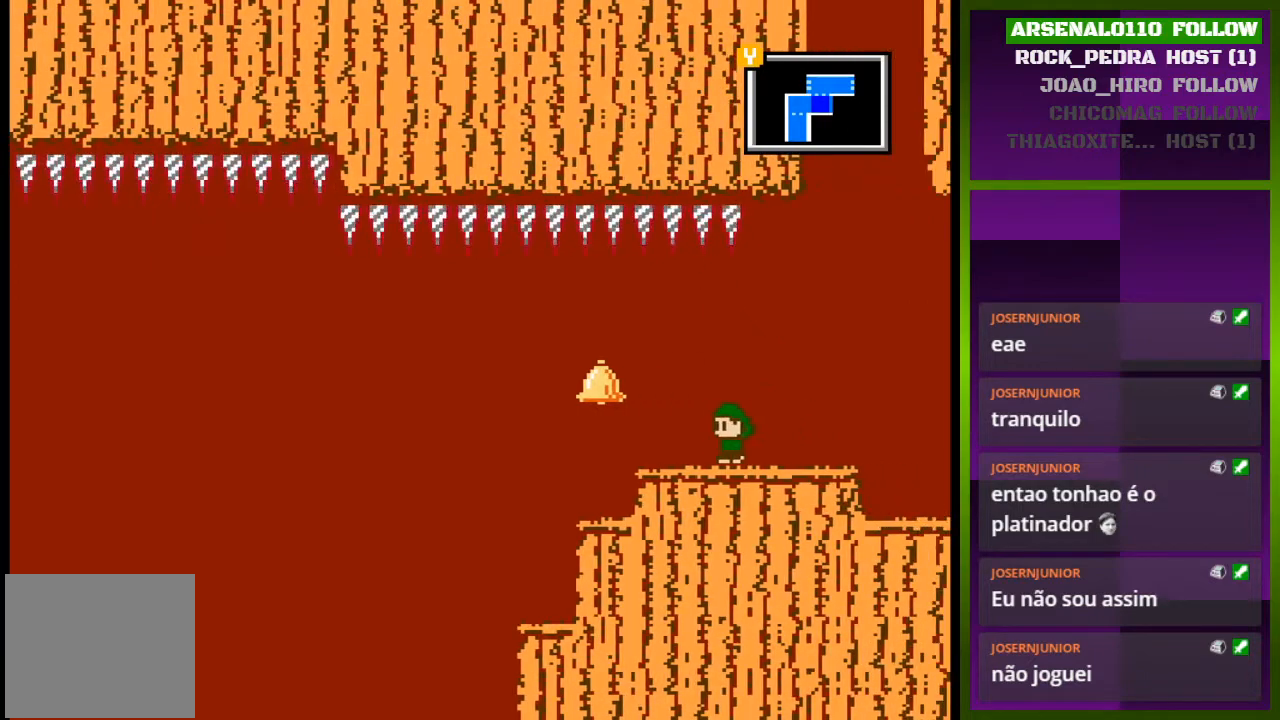
{"buttons": ["DPAD_RIGHT"], "events": [[333, "DPAD_LEFT", "up"], [467, "DPAD_RIGHT", "down"]]}
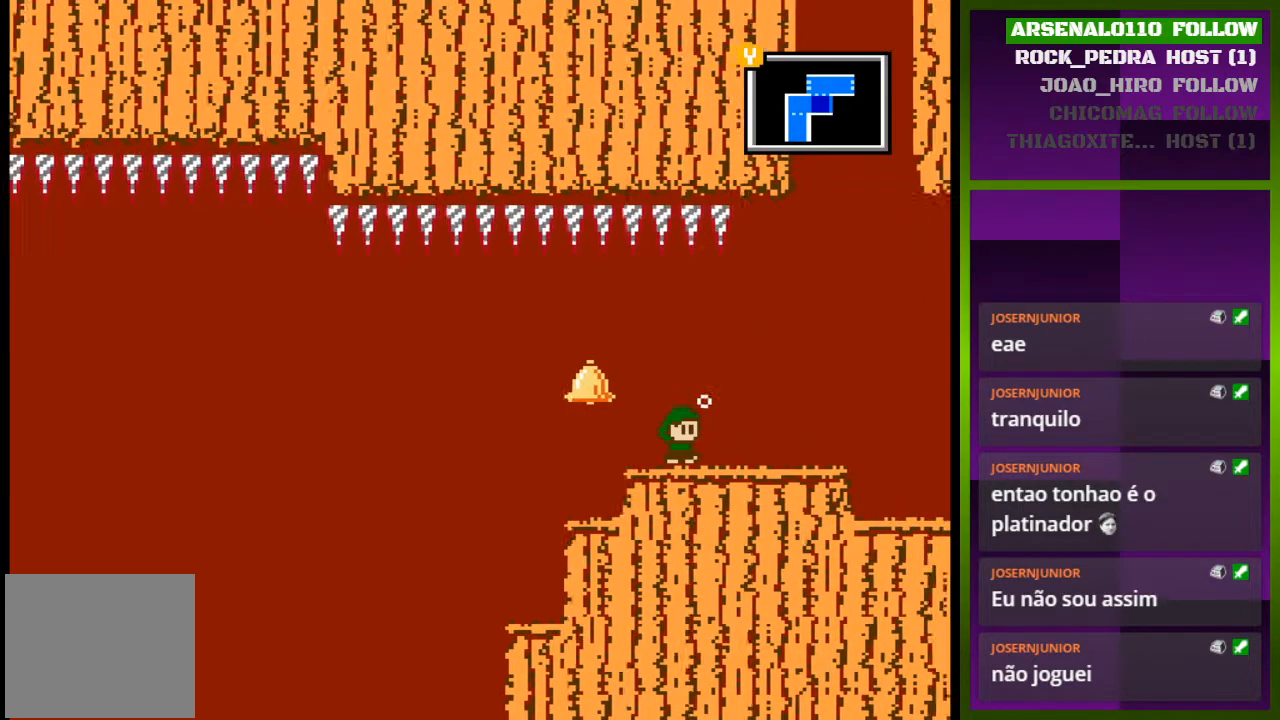
{"buttons": ["DPAD_RIGHT"], "events": []}
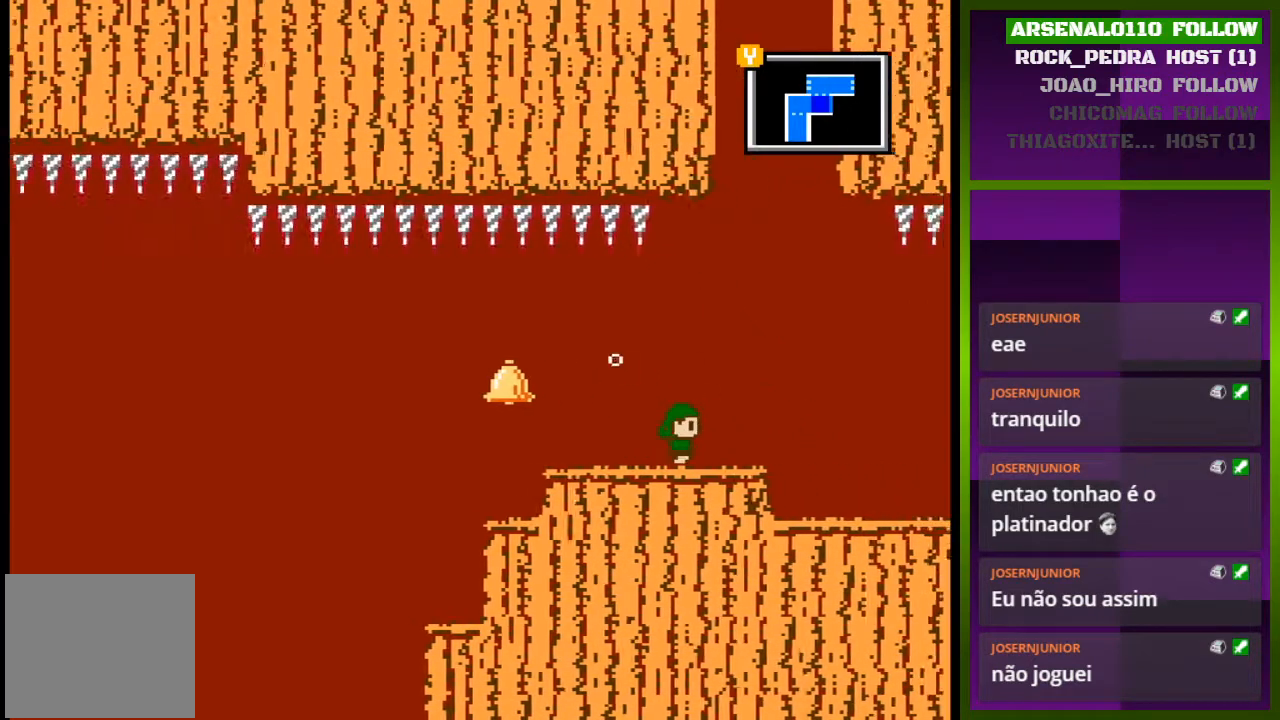
{"buttons": ["DPAD_LEFT"], "events": [[400, "DPAD_RIGHT", "up"], [500, "DPAD_LEFT", "down"]]}
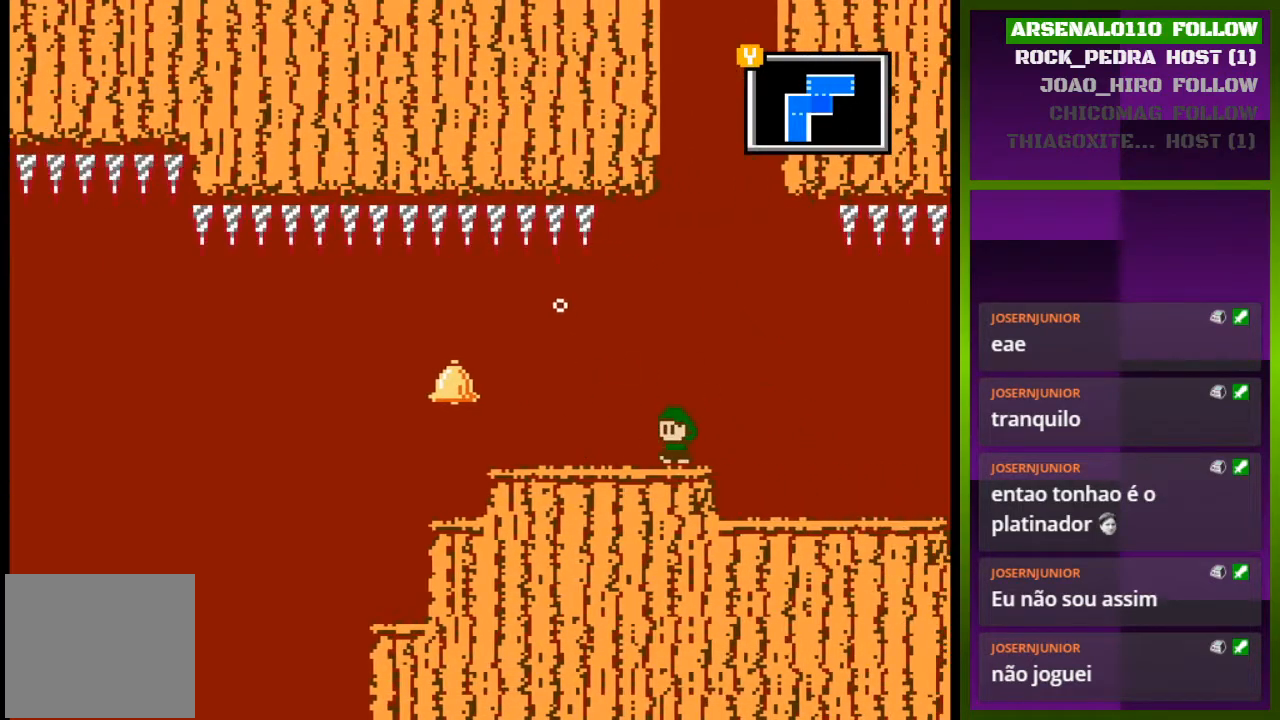
{"buttons": ["DPAD_LEFT"], "events": []}
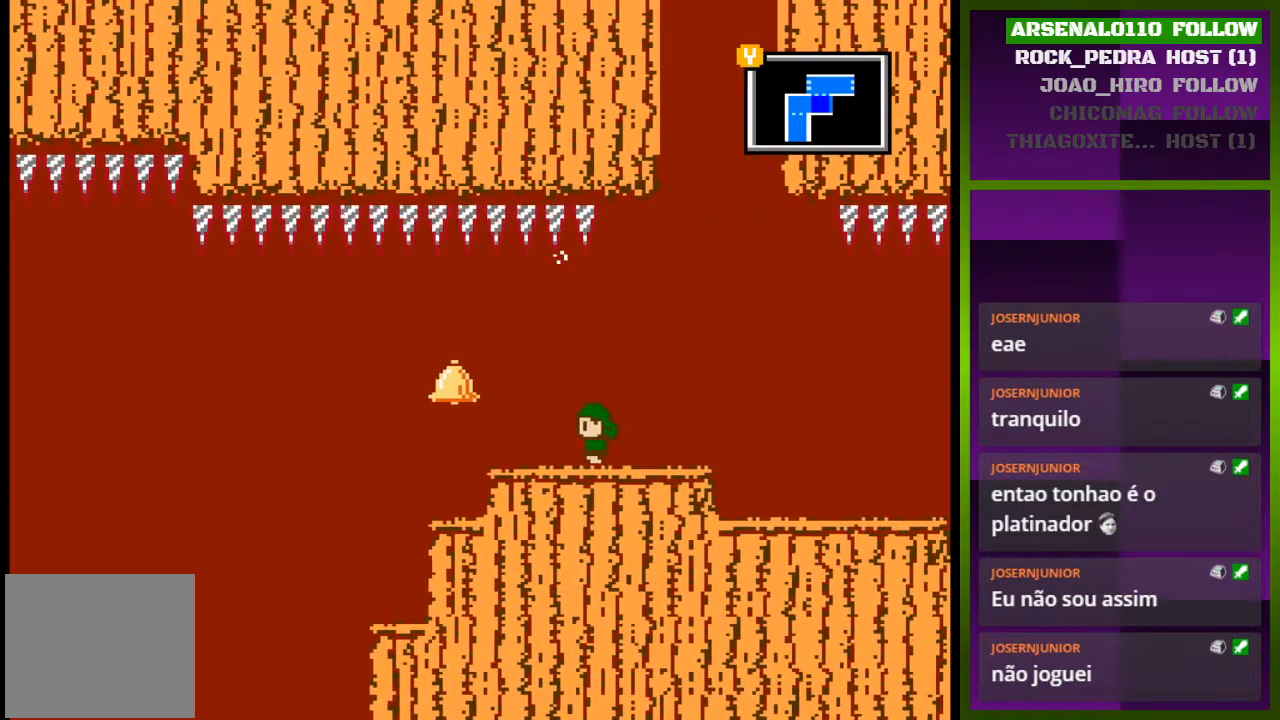
{"buttons": ["DPAD_LEFT"], "events": []}
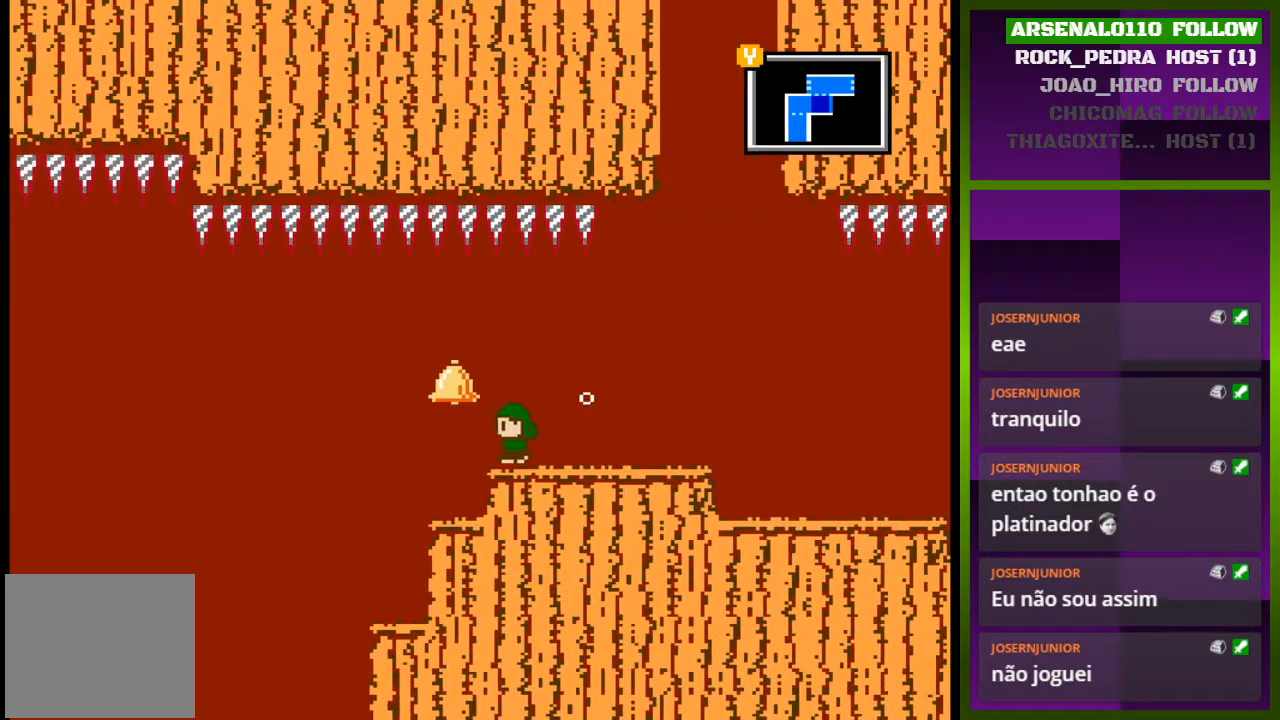
{"buttons": ["DPAD_RIGHT"], "events": [[33, "DPAD_LEFT", "up"], [133, "DPAD_RIGHT", "down"]]}
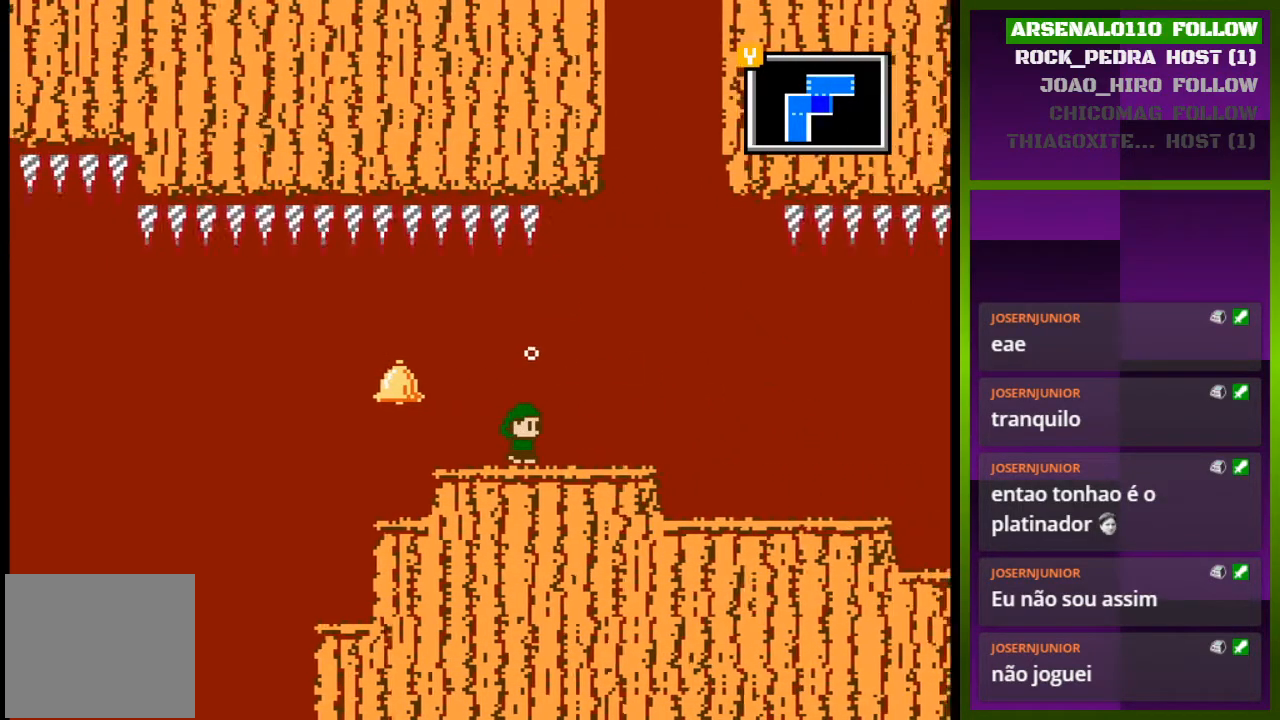
{"buttons": ["DPAD_LEFT"], "events": [[367, "DPAD_RIGHT", "up"], [500, "DPAD_LEFT", "down"]]}
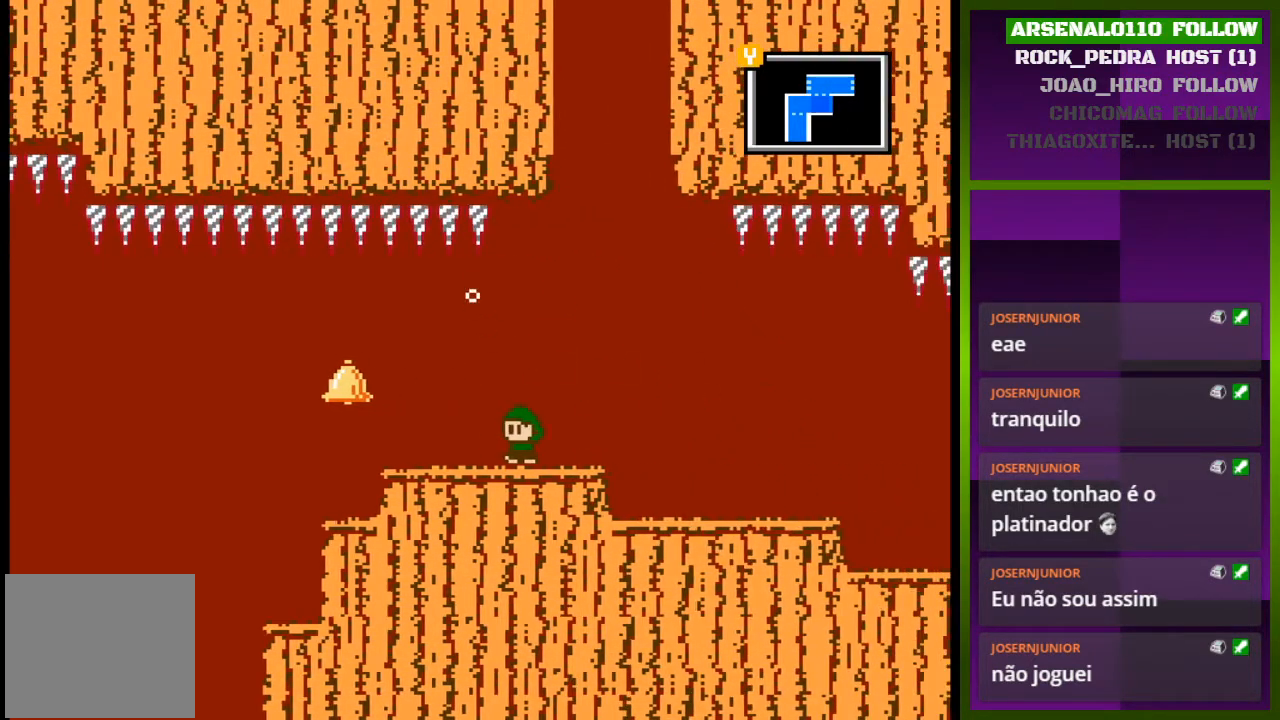
{"buttons": [], "events": [[467, "DPAD_LEFT", "up"]]}
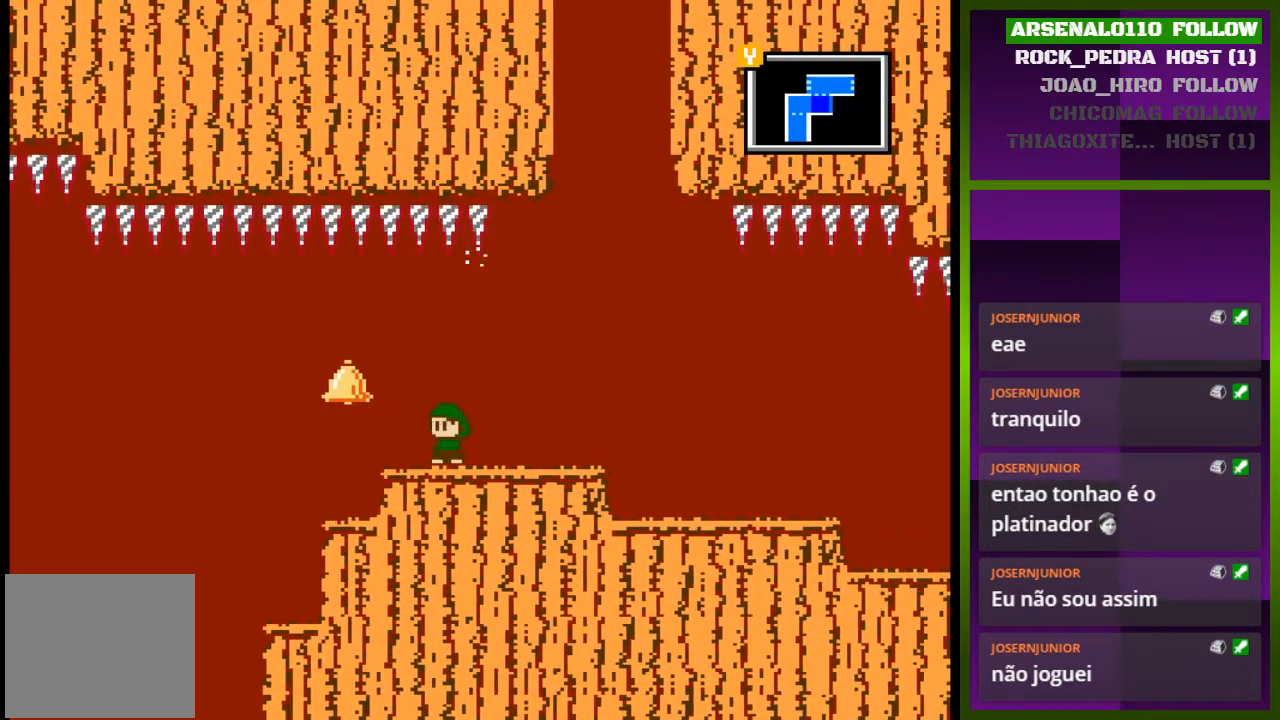
{"buttons": ["DPAD_RIGHT"], "events": [[33, "DPAD_RIGHT", "down"]]}
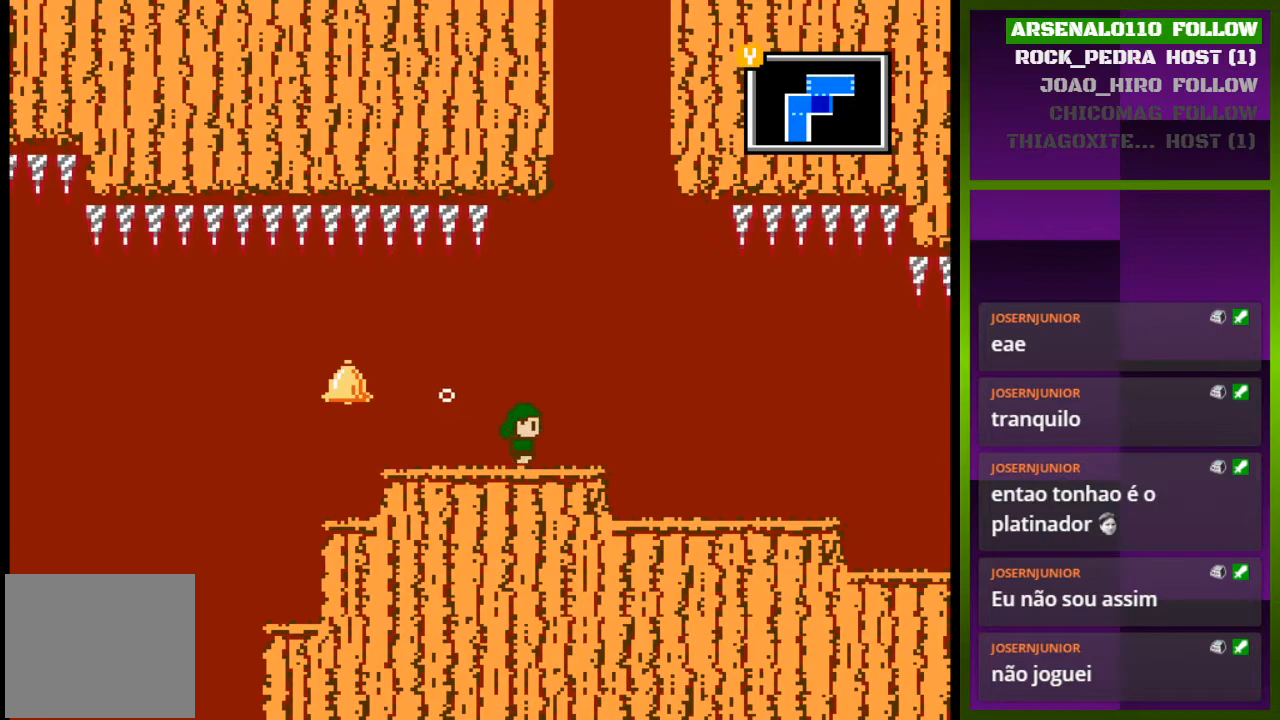
{"buttons": ["DPAD_RIGHT"], "events": []}
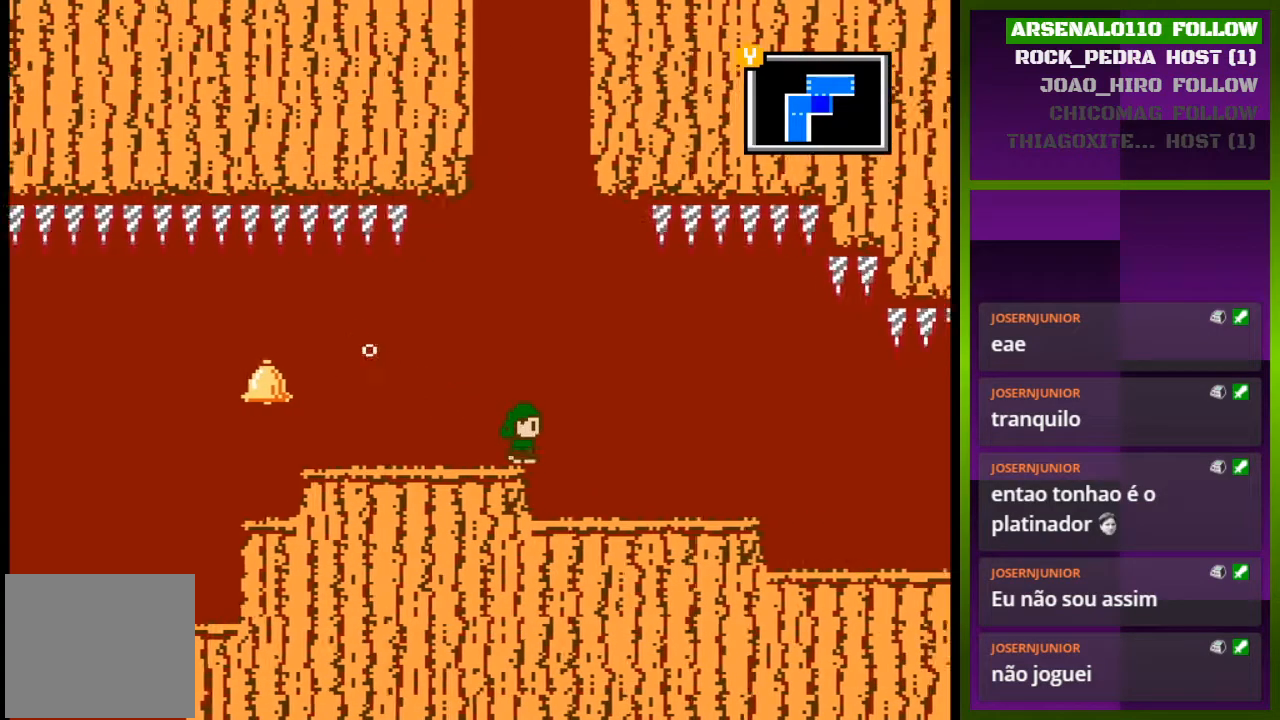
{"buttons": ["DPAD_RIGHT"], "events": []}
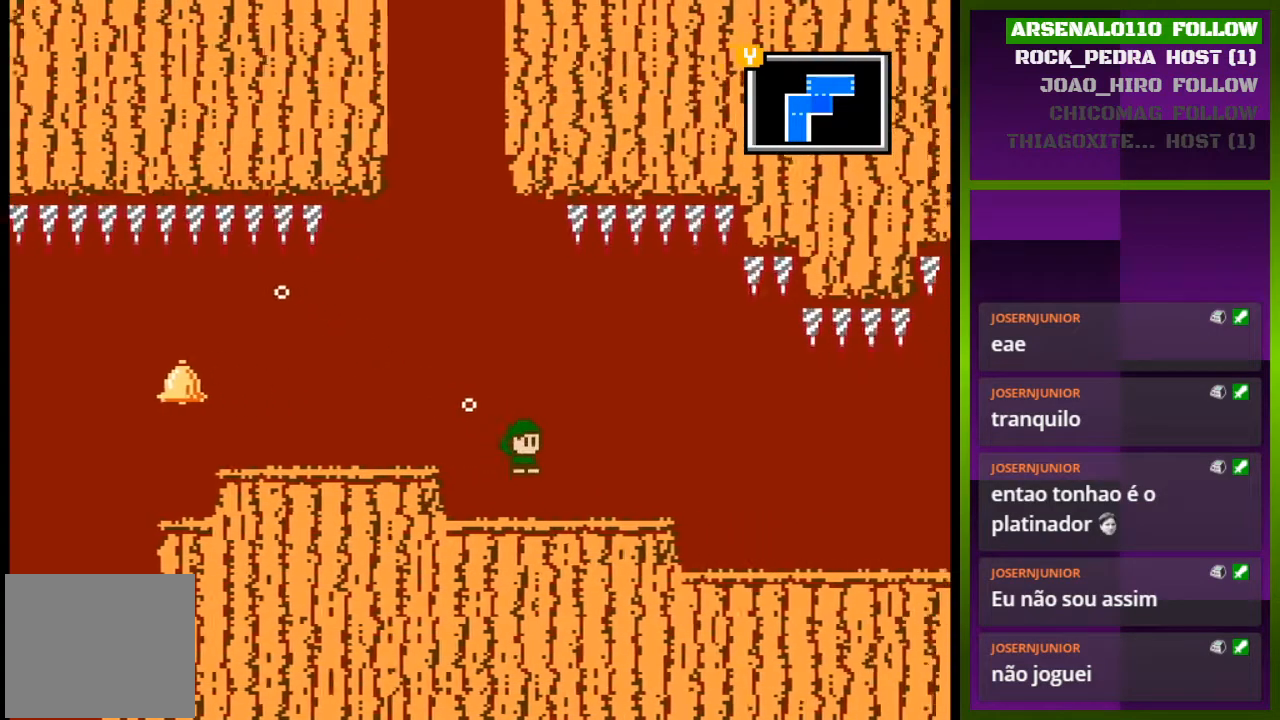
{"buttons": ["DPAD_RIGHT"], "events": []}
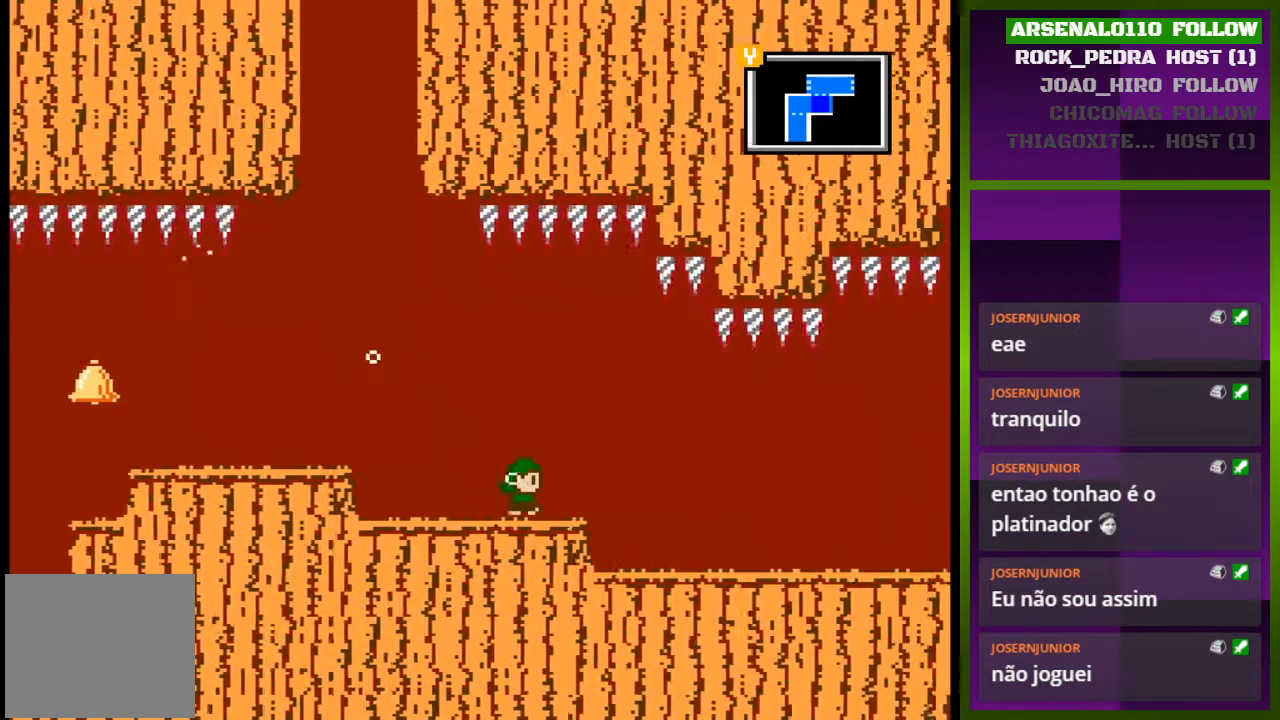
{"buttons": ["DPAD_RIGHT"], "events": []}
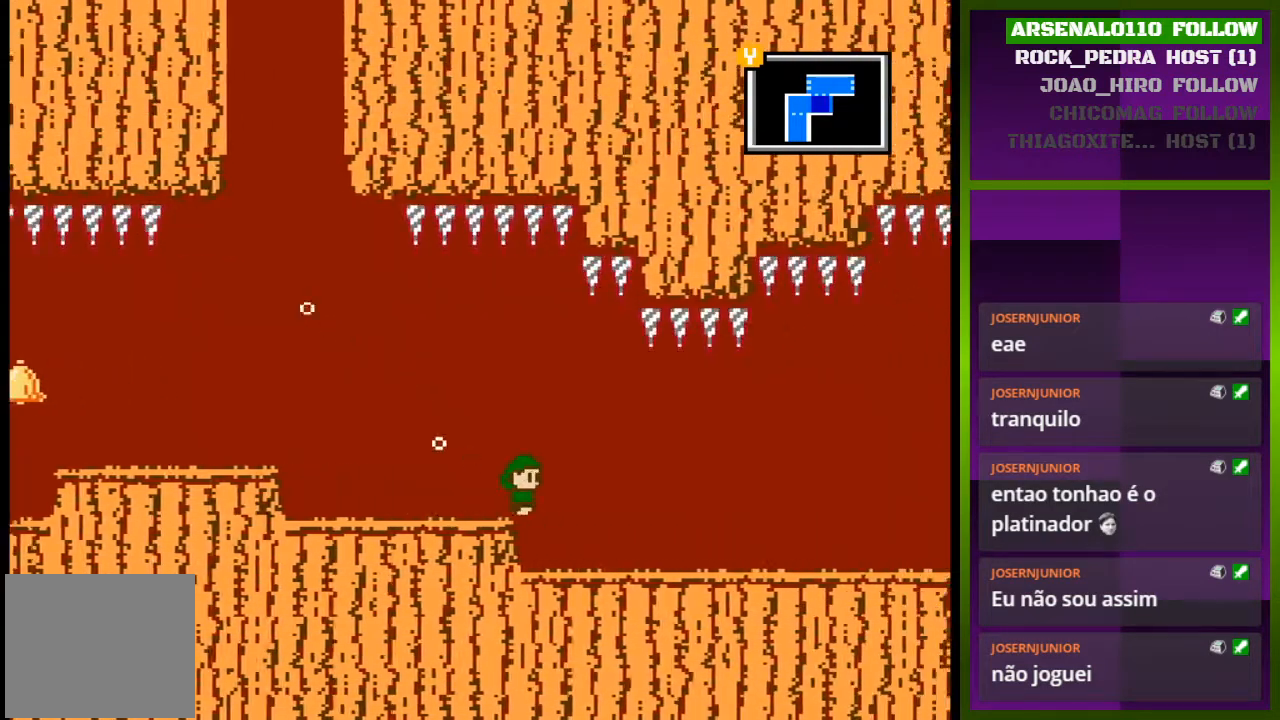
{"buttons": ["DPAD_RIGHT"], "events": []}
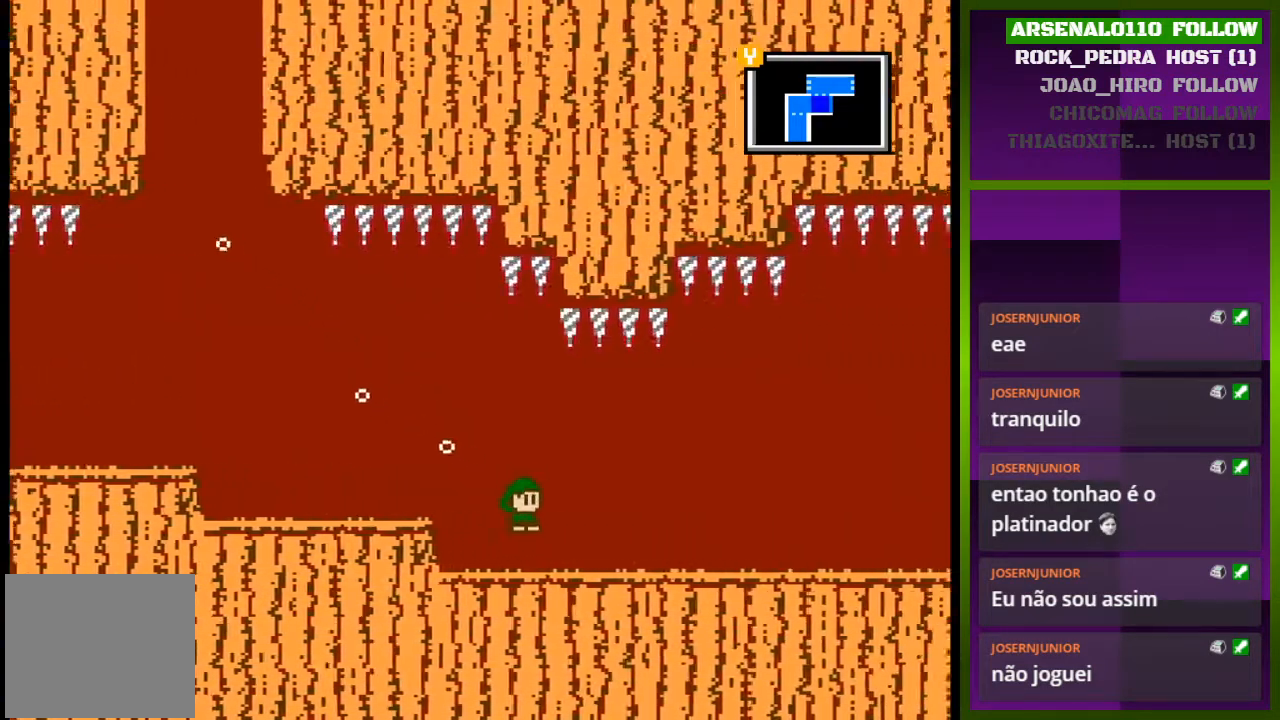
{"buttons": ["DPAD_RIGHT"], "events": []}
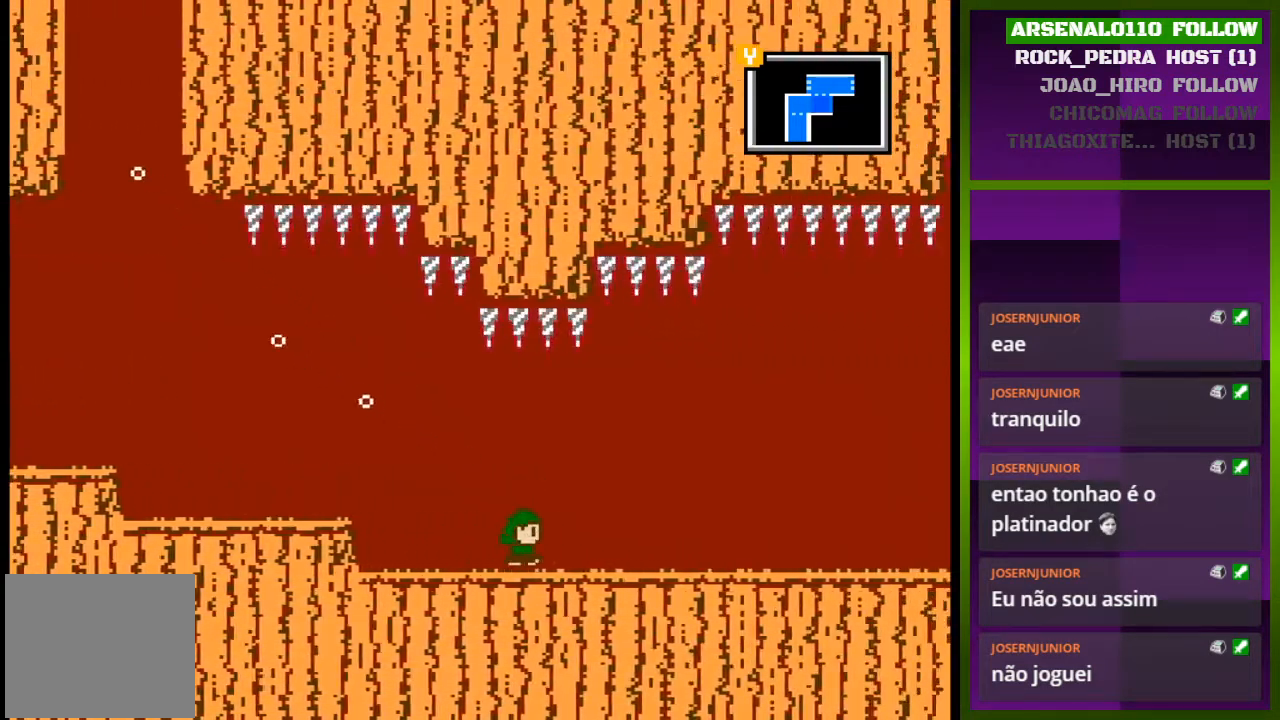
{"buttons": ["DPAD_RIGHT"], "events": []}
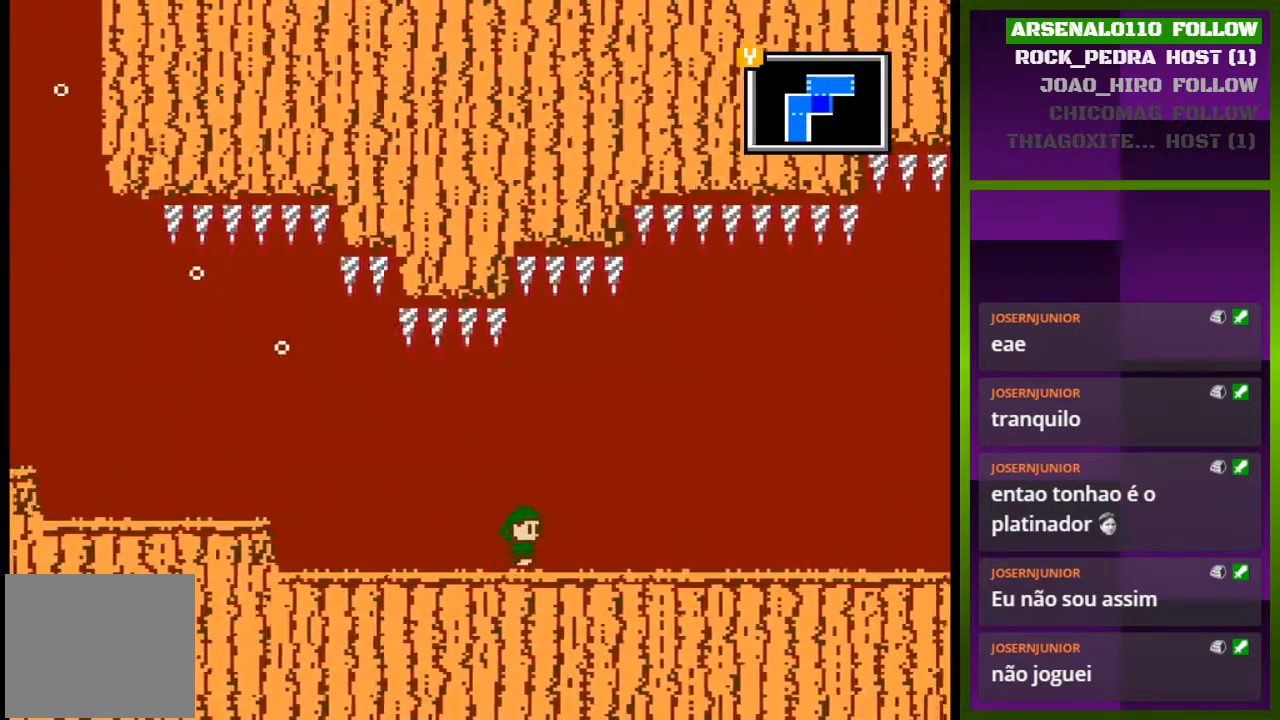
{"buttons": ["DPAD_RIGHT"], "events": []}
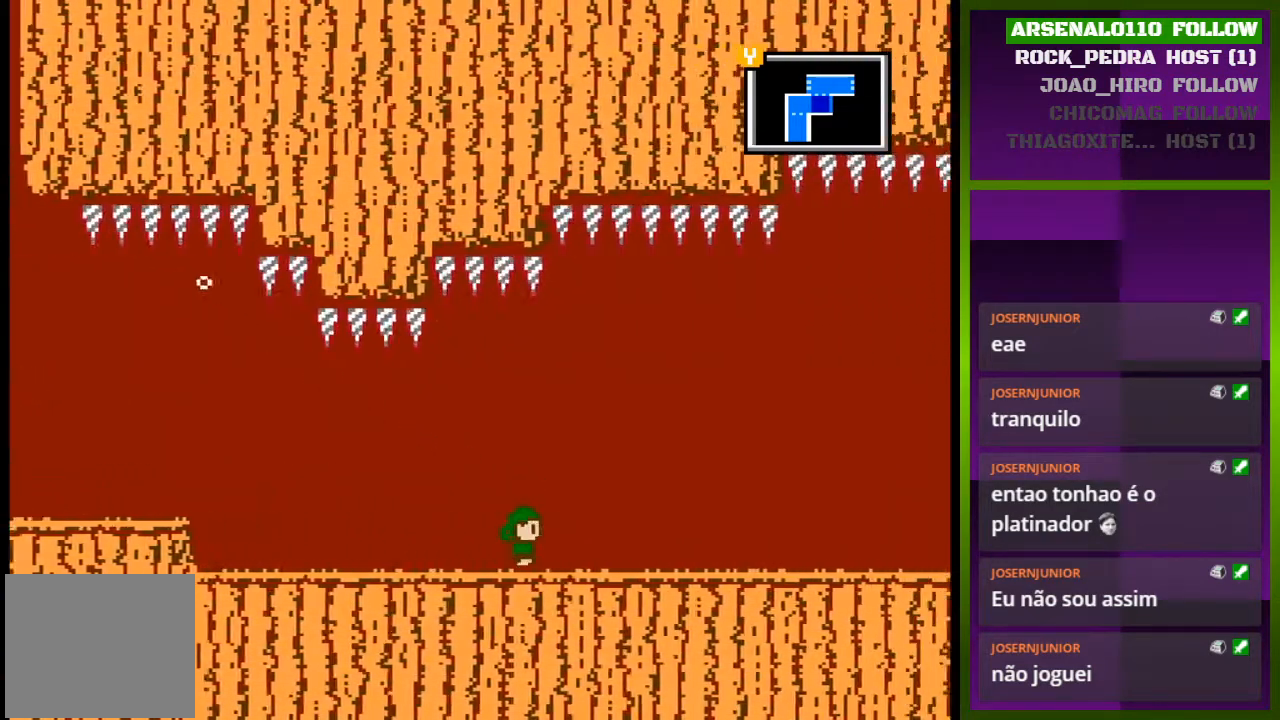
{"buttons": ["DPAD_RIGHT"], "events": []}
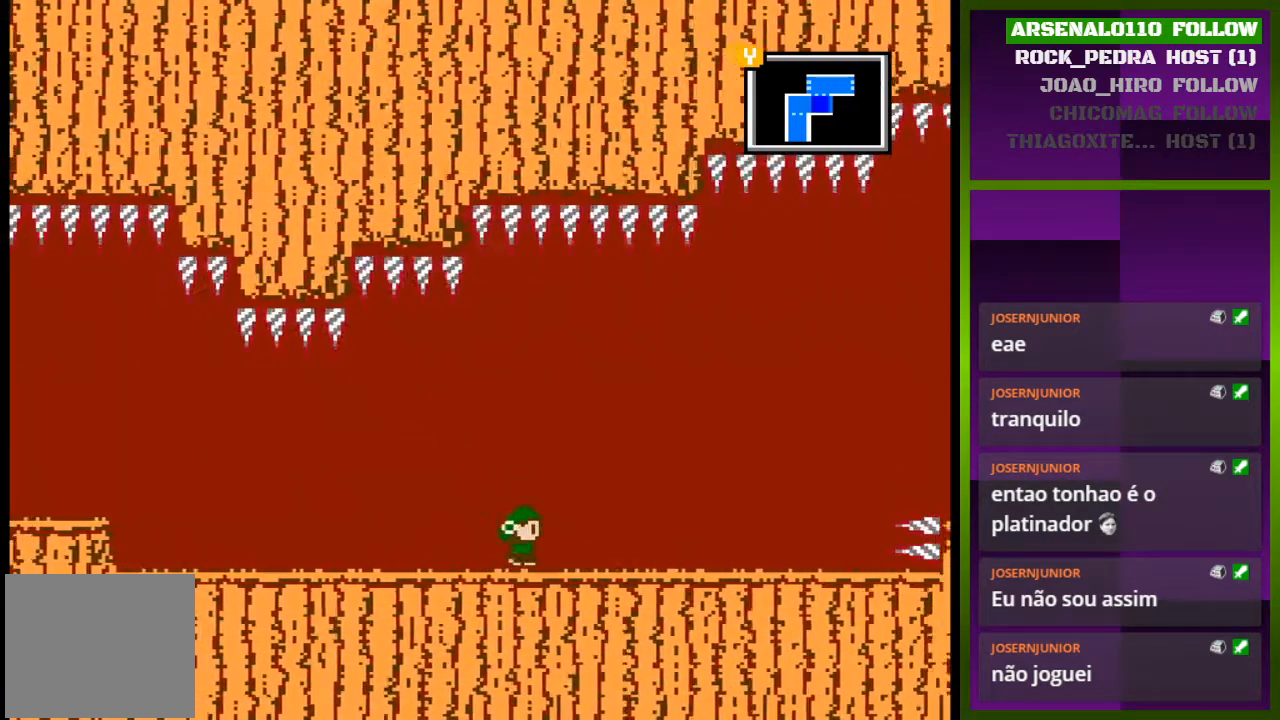
{"buttons": ["DPAD_RIGHT"], "events": []}
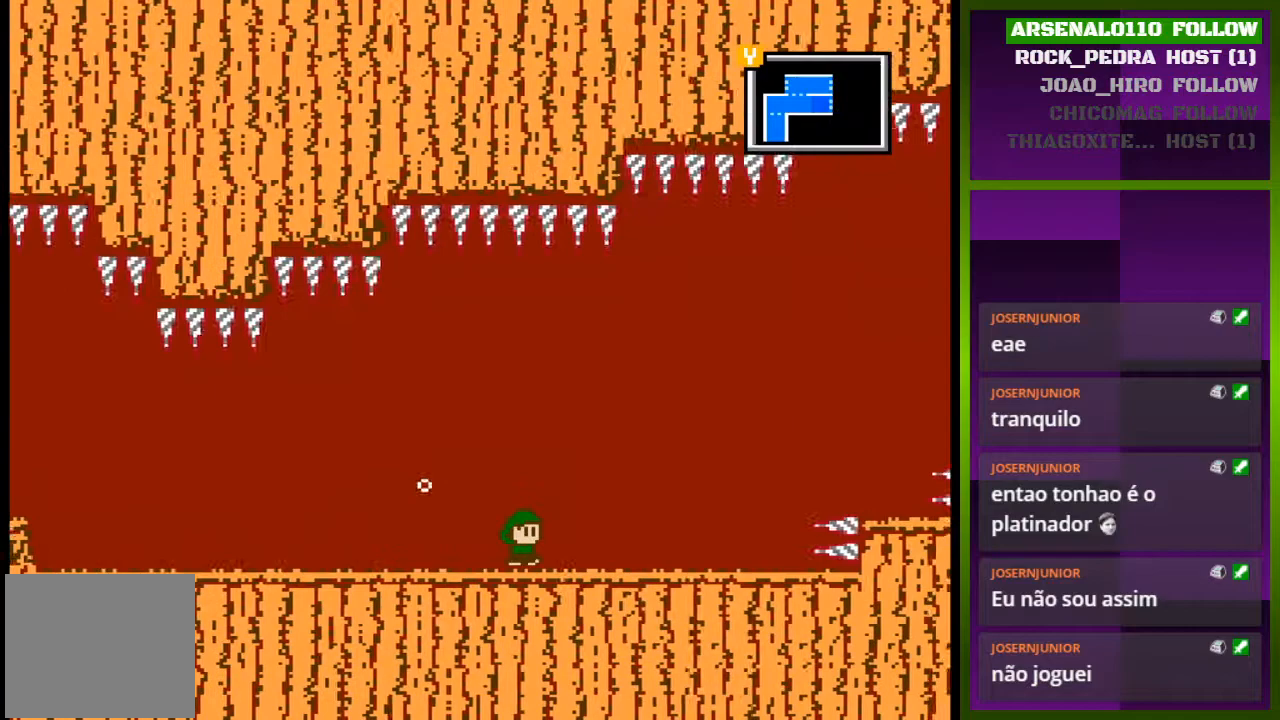
{"buttons": ["DPAD_RIGHT"], "events": []}
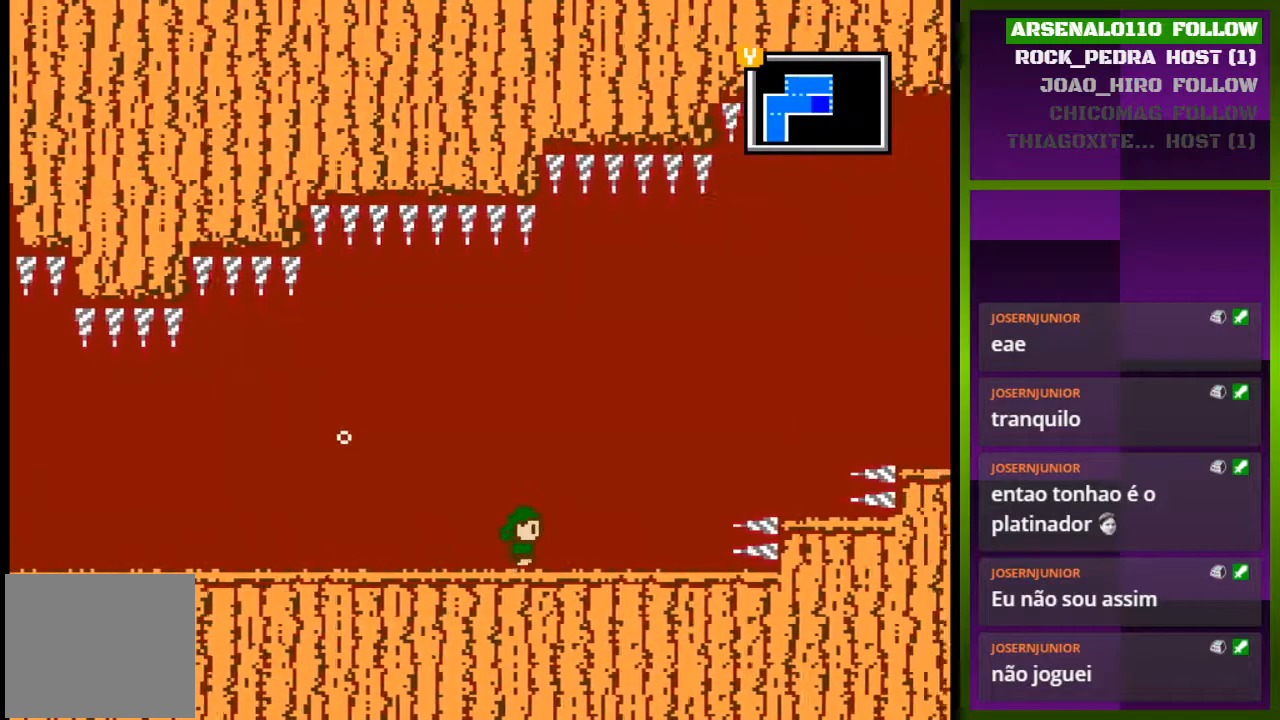
{"buttons": ["DPAD_RIGHT"], "events": []}
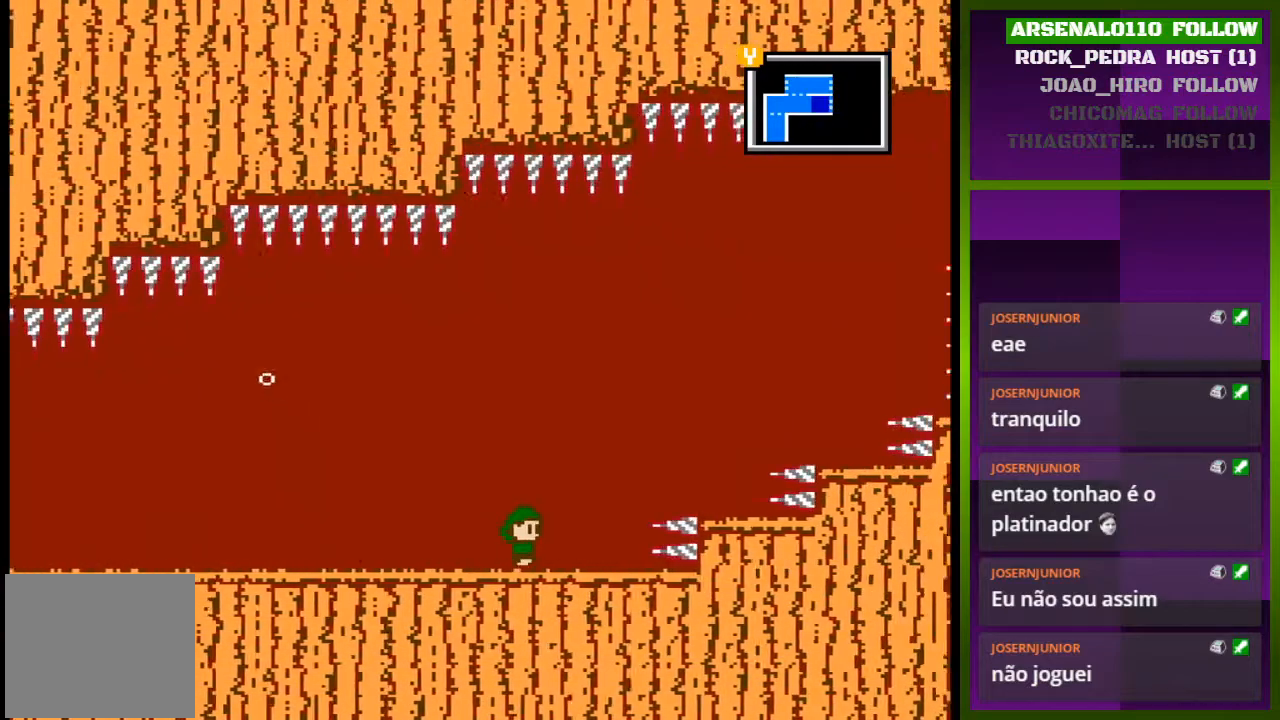
{"buttons": ["CROSS", "DPAD_RIGHT"], "events": [[133, "CROSS", "down"]]}
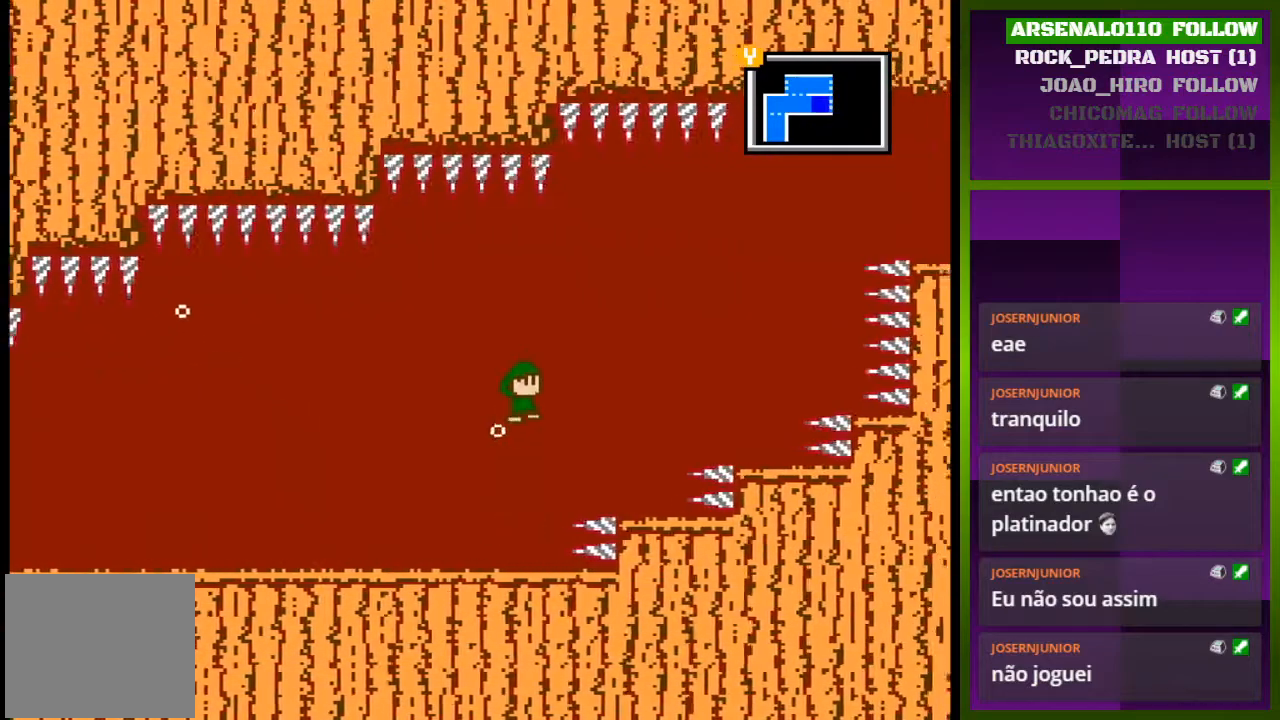
{"buttons": ["CROSS", "DPAD_RIGHT"], "events": []}
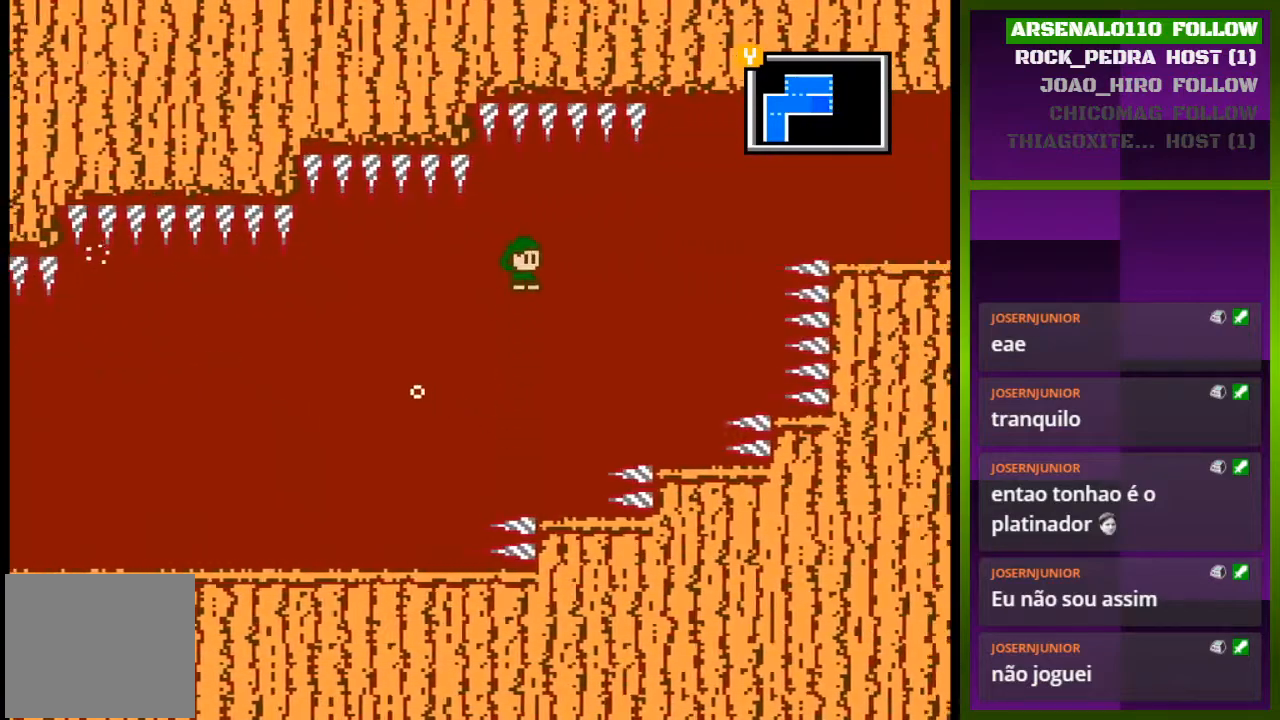
{"buttons": ["DPAD_RIGHT"], "events": [[133, "CROSS", "up"]]}
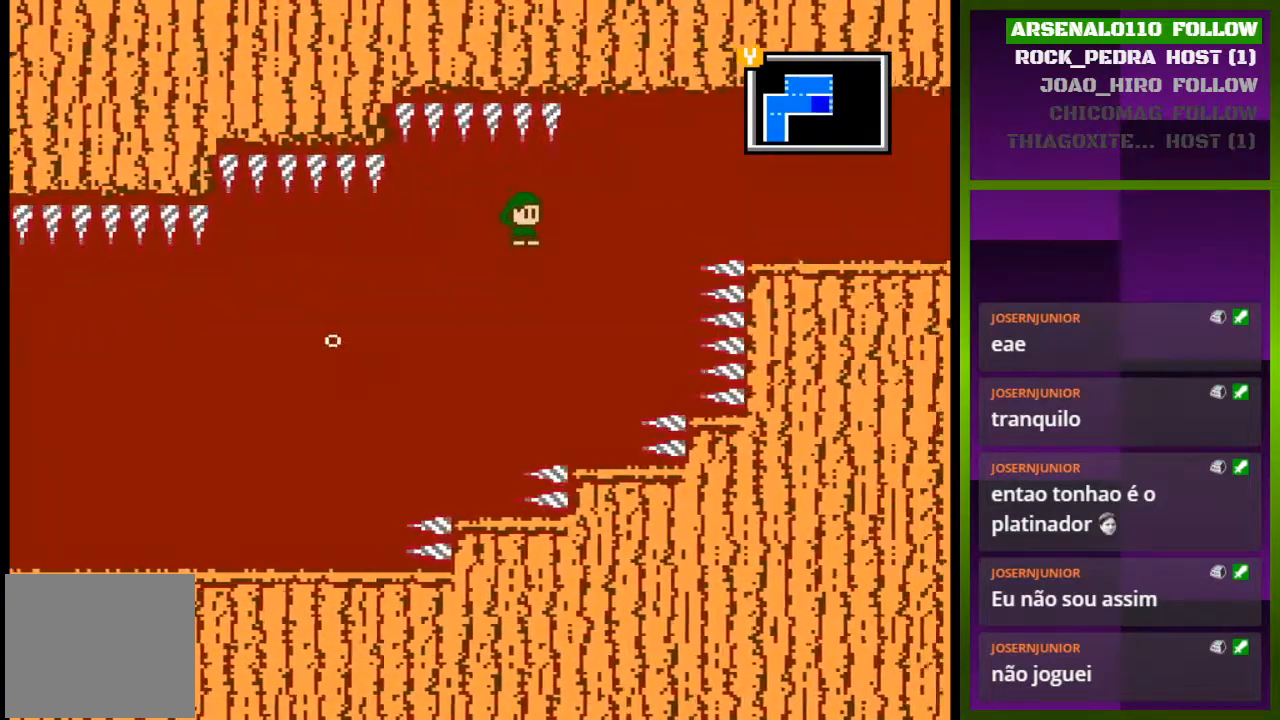
{"buttons": ["DPAD_RIGHT"], "events": []}
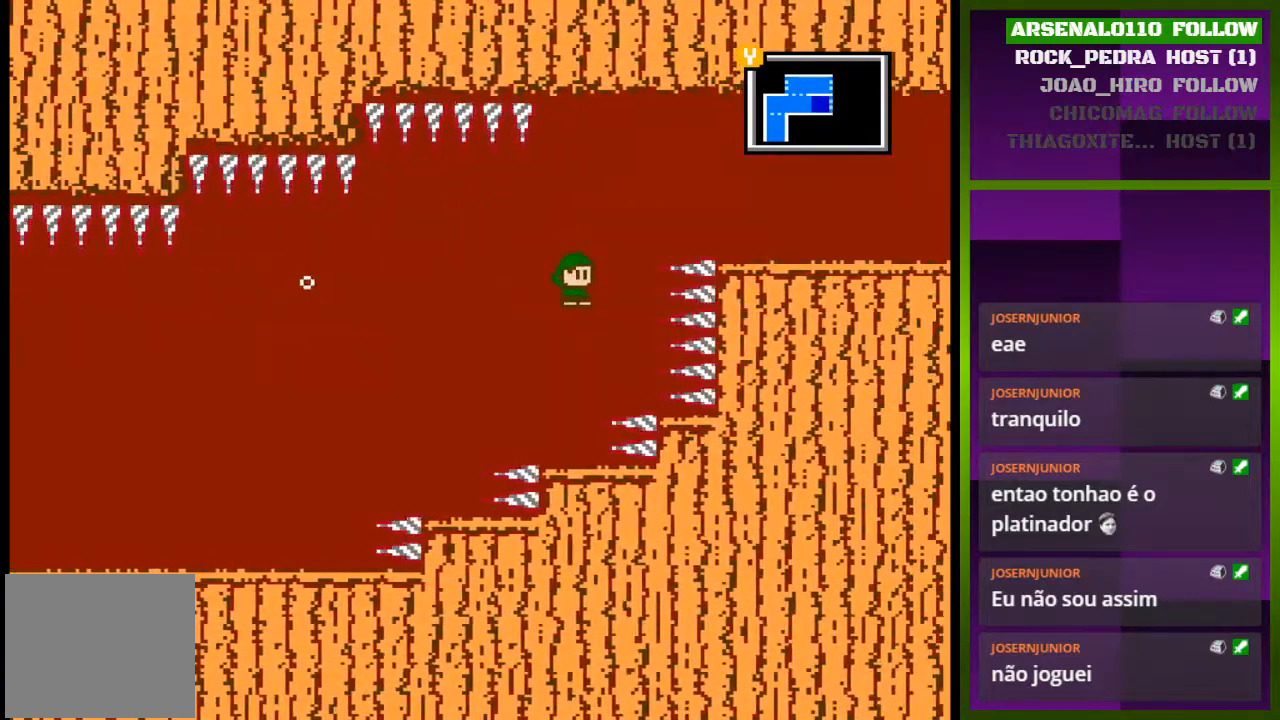
{"buttons": ["CROSS", "DPAD_RIGHT"], "events": [[33, "CROSS", "down"]]}
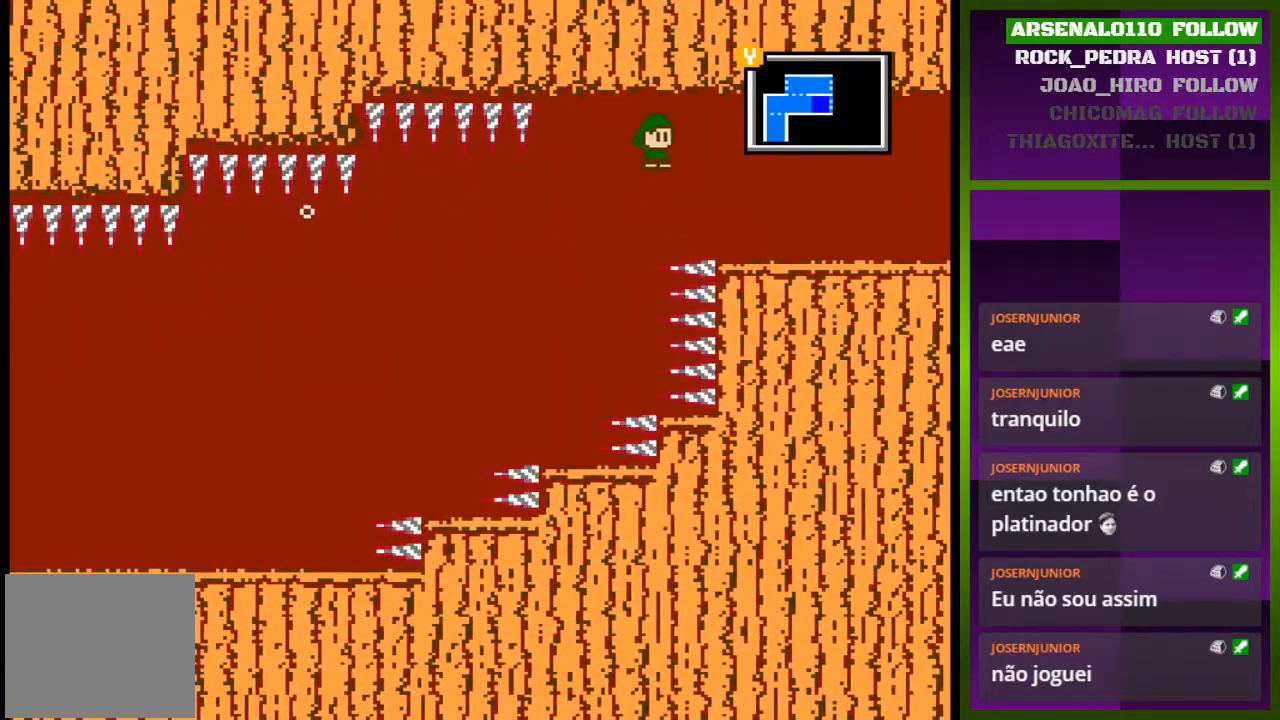
{"buttons": ["DPAD_RIGHT"], "events": [[500, "CROSS", "up"]]}